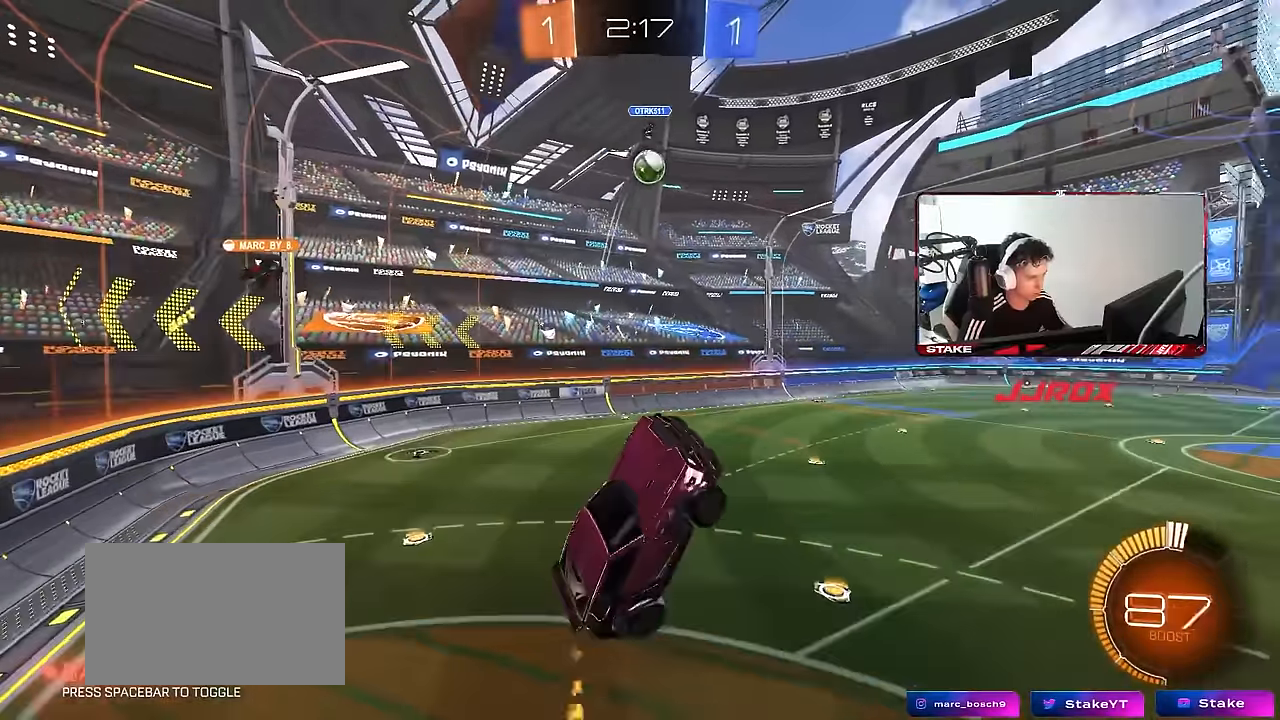
Gameplay with keyboard and mouse; each line is a JSON object with the keys and mouse buttons held at the frame after it. "events" lists presses ("down") and releases ("up") of "1", "2", "3", "4", "5", "a", "alt", "c", "caps_lock", "ctrl", "d", "e", "f", "g", "q", "r", "s", "shift", "space", "t", "tab", "v", "w", "x", "z", "mouse_left", "mouse_wheel" and "mouse_right" between this image and that frame as [ms after this image, input, new state], when the widget could be followed in between. "mouse_left", "mouse_wheel", "mouse_right" = the "left", "wheel", "right" buttons of the "mouse" list. No other keys are recorded. "wheel" means that the mouse wheel is clicked or scrolled. "mouse_move" is the direction in which the mouse moves at that frame (one of eight, or "still"), when it could be read.
{"keys": ["a", "shift"], "mouse": ["left"], "mouse_move": "still", "events": [[50, "w", "up"], [333, "s", "down"], [417, "s", "up"]]}
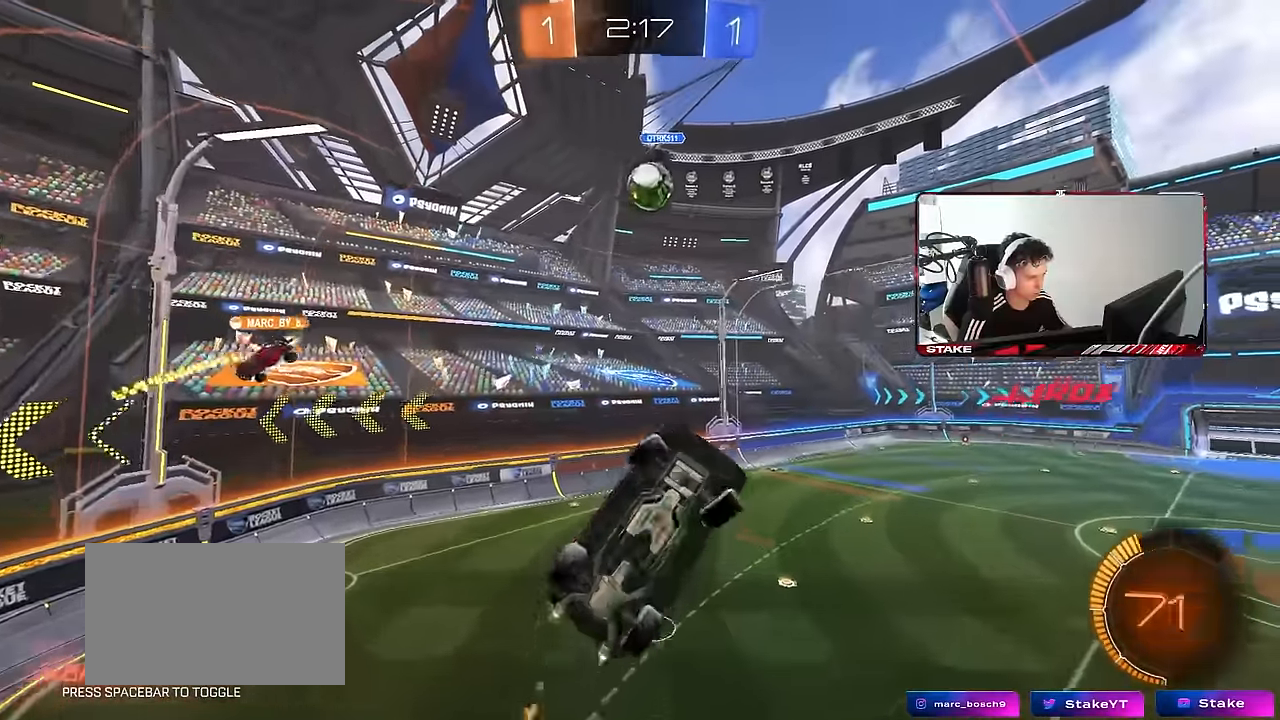
{"keys": ["a", "shift", "w"], "mouse": [], "mouse_move": "up-right", "events": [[67, "mouse_left", "up"], [117, "w", "down"], [200, "a", "up"], [200, "mouse_left", "down"], [200, "shift", "up"], [250, "w", "up"], [333, "a", "down"], [333, "mouse_left", "up"], [333, "shift", "down"], [383, "w", "down"]]}
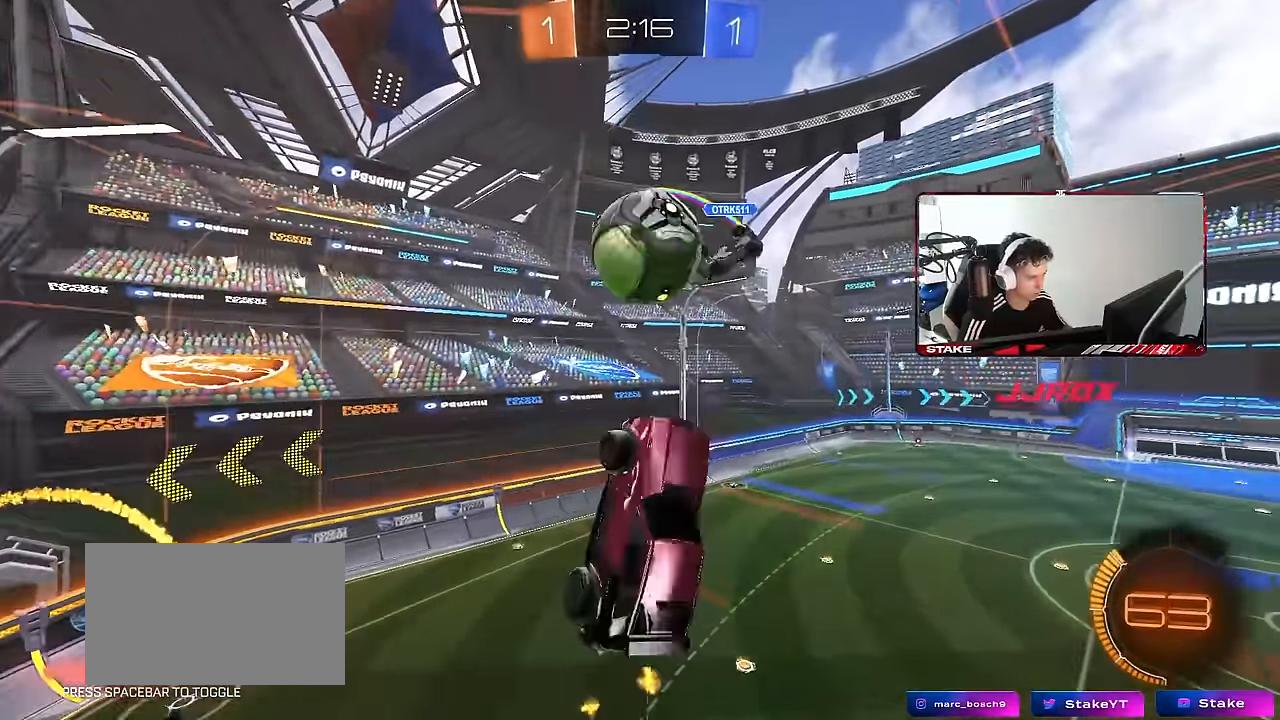
{"keys": ["a", "d", "s"], "mouse": [], "mouse_move": "still", "events": [[83, "shift", "up"], [117, "shift", "down"], [167, "mouse_left", "down"], [367, "w", "up"], [450, "s", "down"], [500, "d", "down"], [500, "mouse_left", "up"], [500, "shift", "up"]]}
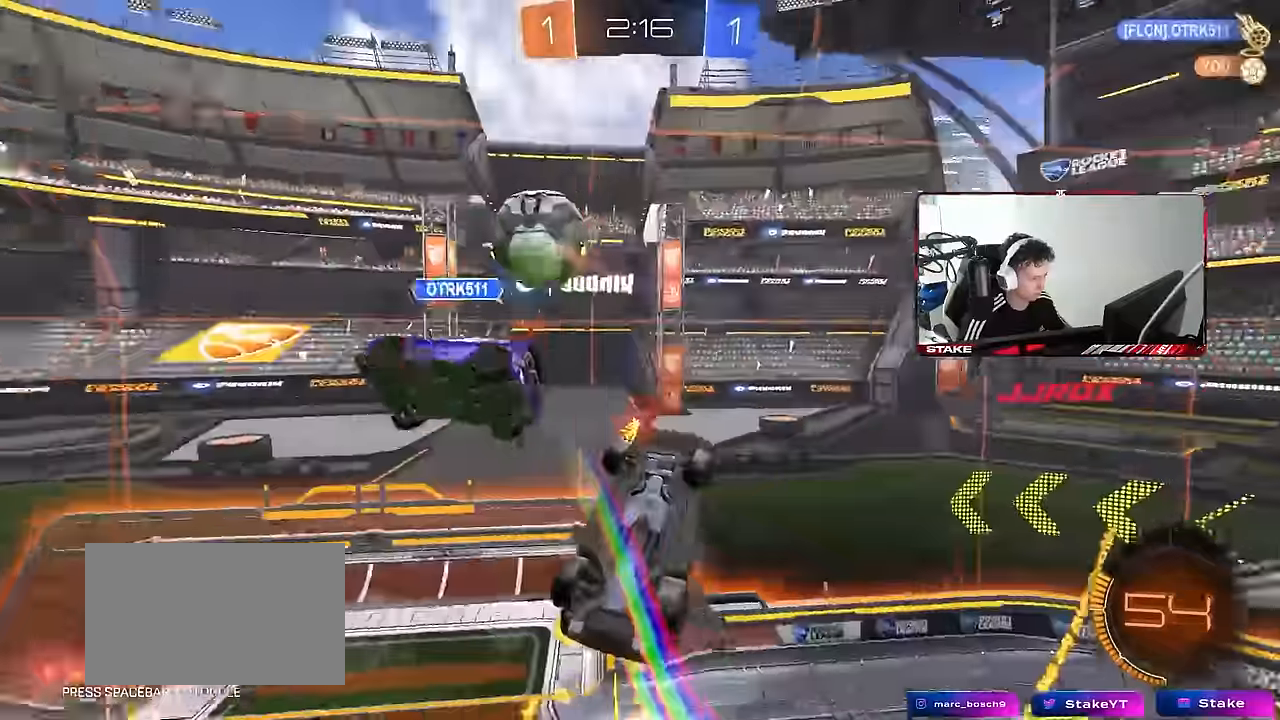
{"keys": [], "mouse": [], "mouse_move": "still", "events": [[50, "a", "up"], [183, "s", "up"], [283, "shift", "down"], [333, "s", "down"], [417, "d", "up"], [417, "shift", "up"], [467, "s", "up"]]}
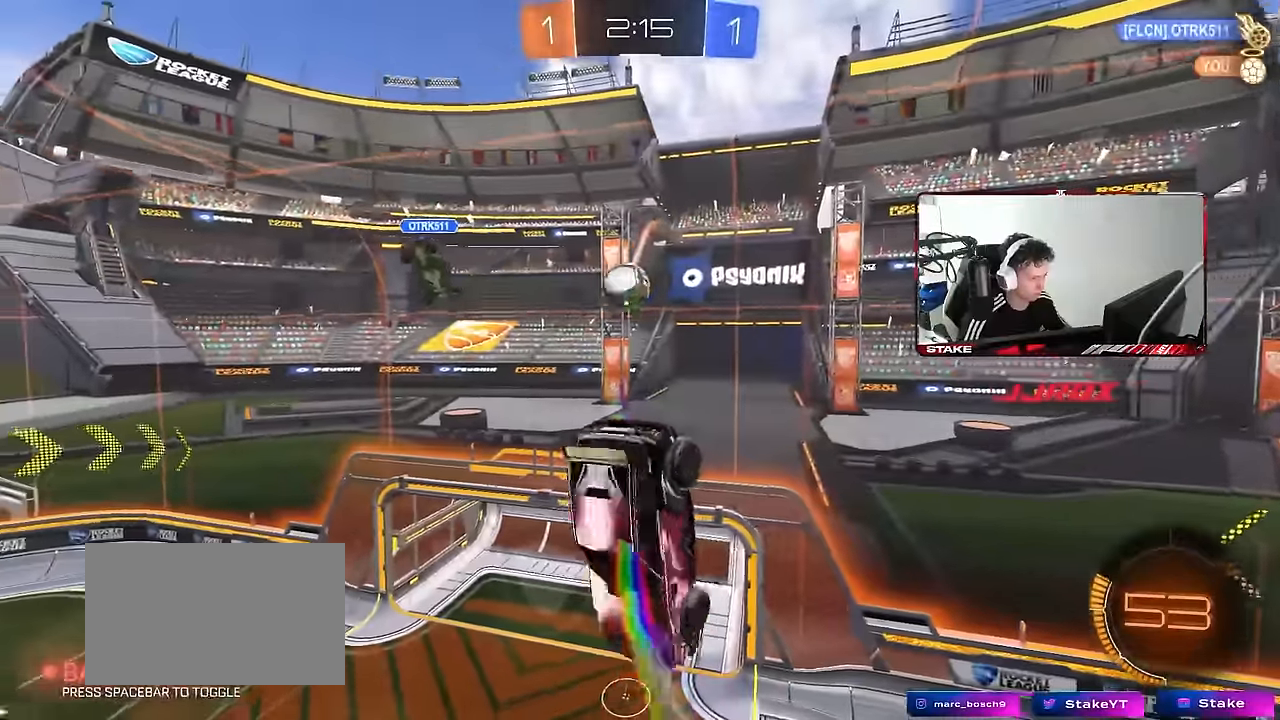
{"keys": [], "mouse": [], "mouse_move": "still", "events": [[150, "d", "down"], [250, "d", "up"], [350, "a", "down"], [433, "a", "up"]]}
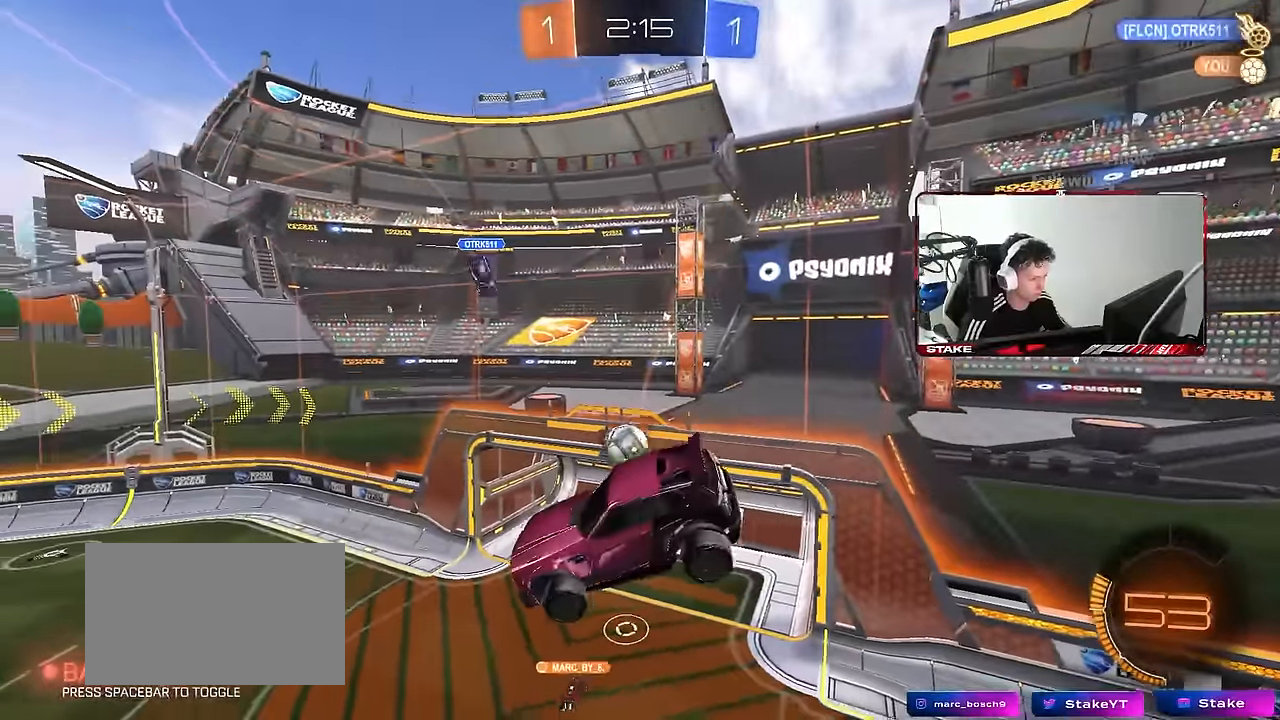
{"keys": [], "mouse": [], "mouse_move": "still", "events": [[33, "d", "down"], [117, "d", "up"], [117, "shift", "down"], [167, "a", "down"], [167, "shift", "up"], [317, "a", "up"]]}
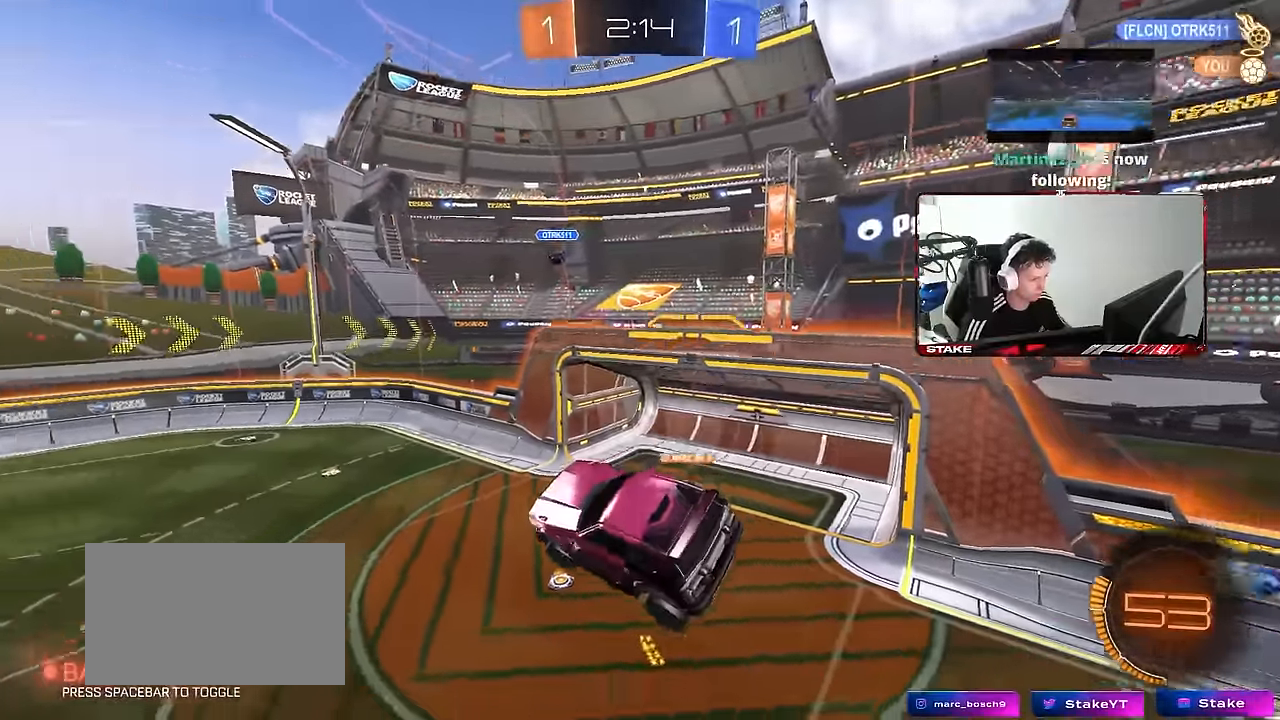
{"keys": [], "mouse": [], "mouse_move": "still", "events": [[233, "d", "down"], [233, "shift", "down"], [283, "shift", "up"], [317, "d", "up"]]}
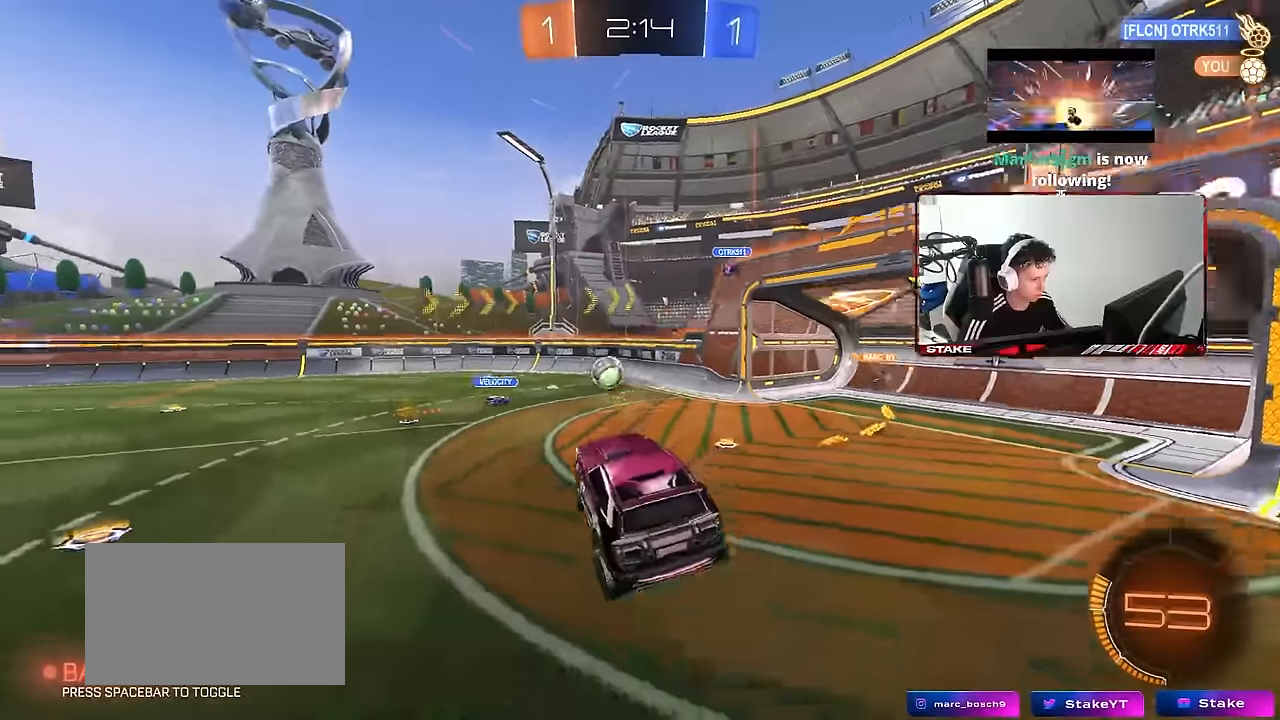
{"keys": ["w"], "mouse": [], "mouse_move": "still", "events": [[67, "w", "down"], [250, "d", "down"], [483, "d", "up"]]}
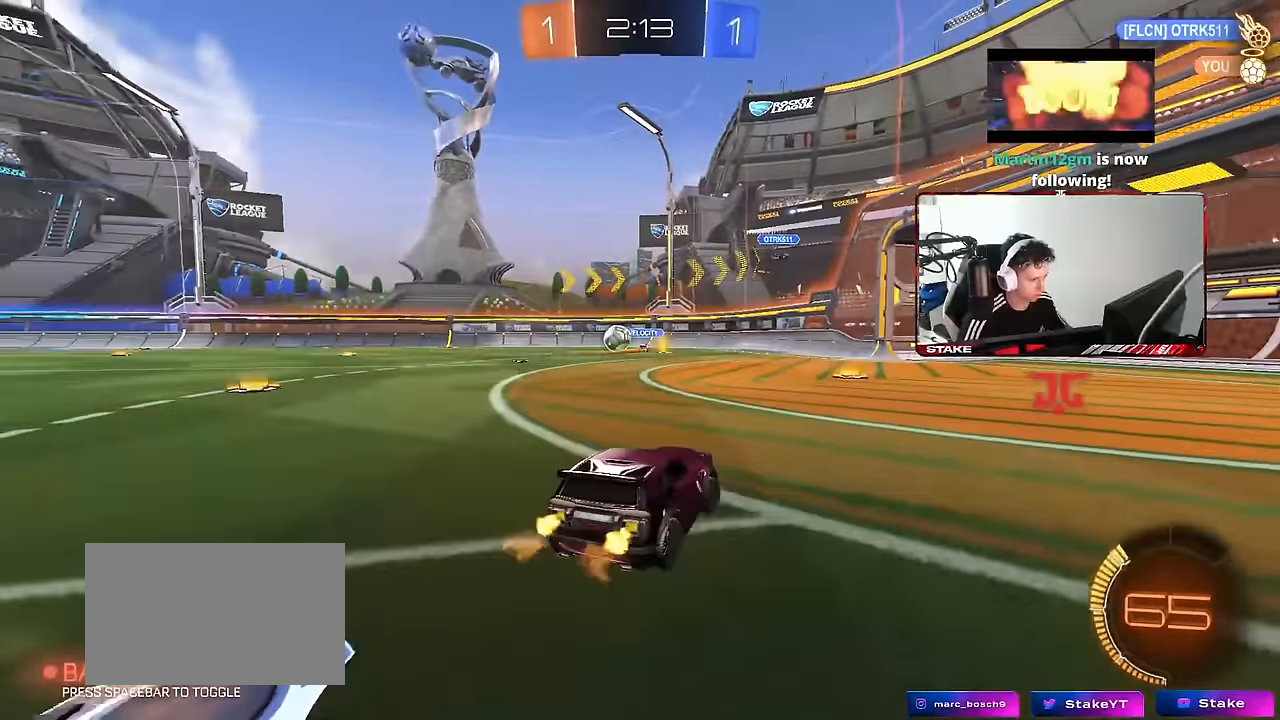
{"keys": ["w"], "mouse": [], "mouse_move": "still", "events": [[267, "d", "down"], [400, "d", "up"]]}
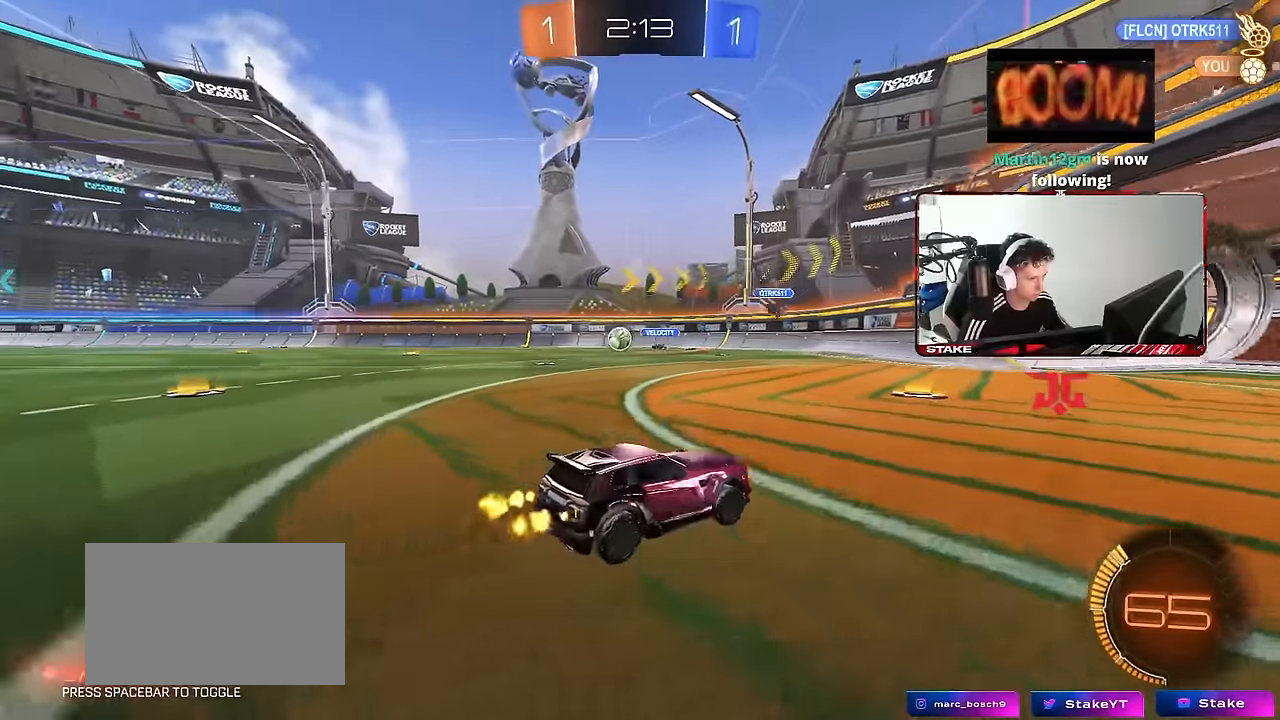
{"keys": ["a", "w"], "mouse": [], "mouse_move": "still", "events": [[50, "a", "down"], [133, "a", "up"], [467, "a", "down"]]}
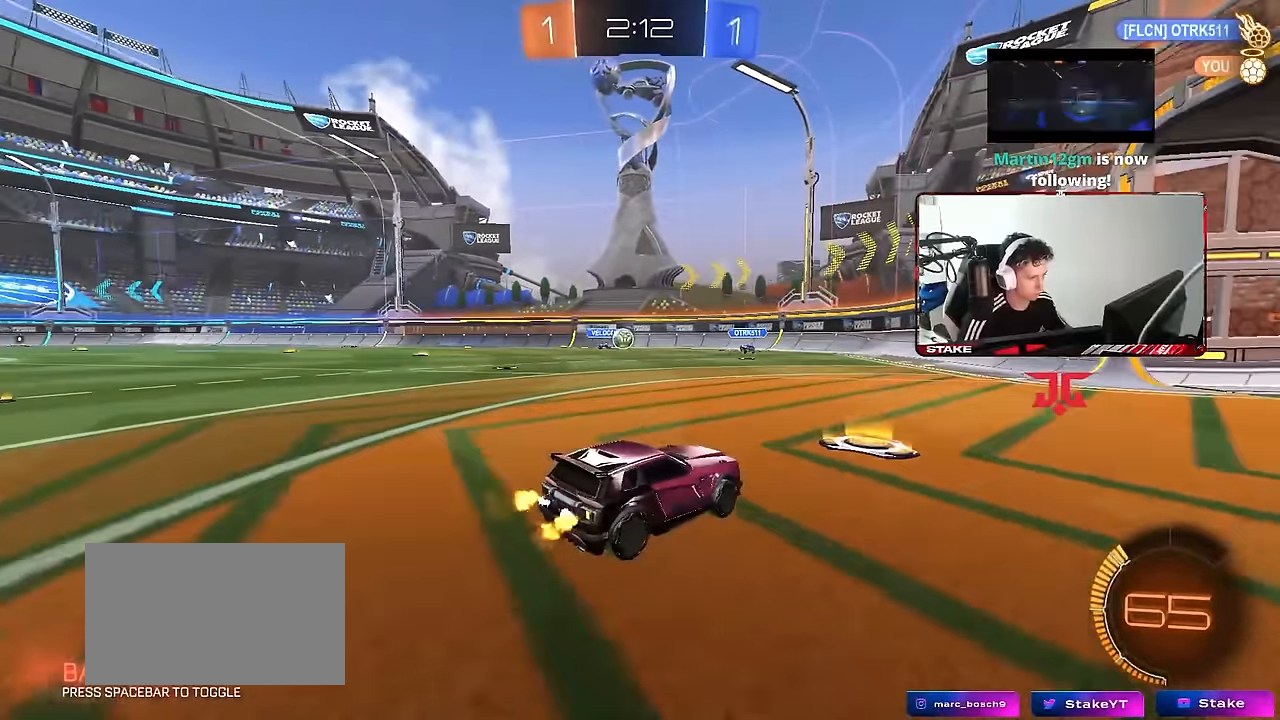
{"keys": ["d", "w"], "mouse": [], "mouse_move": "still", "events": [[17, "shift", "down"], [100, "shift", "up"], [150, "a", "up"], [350, "d", "down"]]}
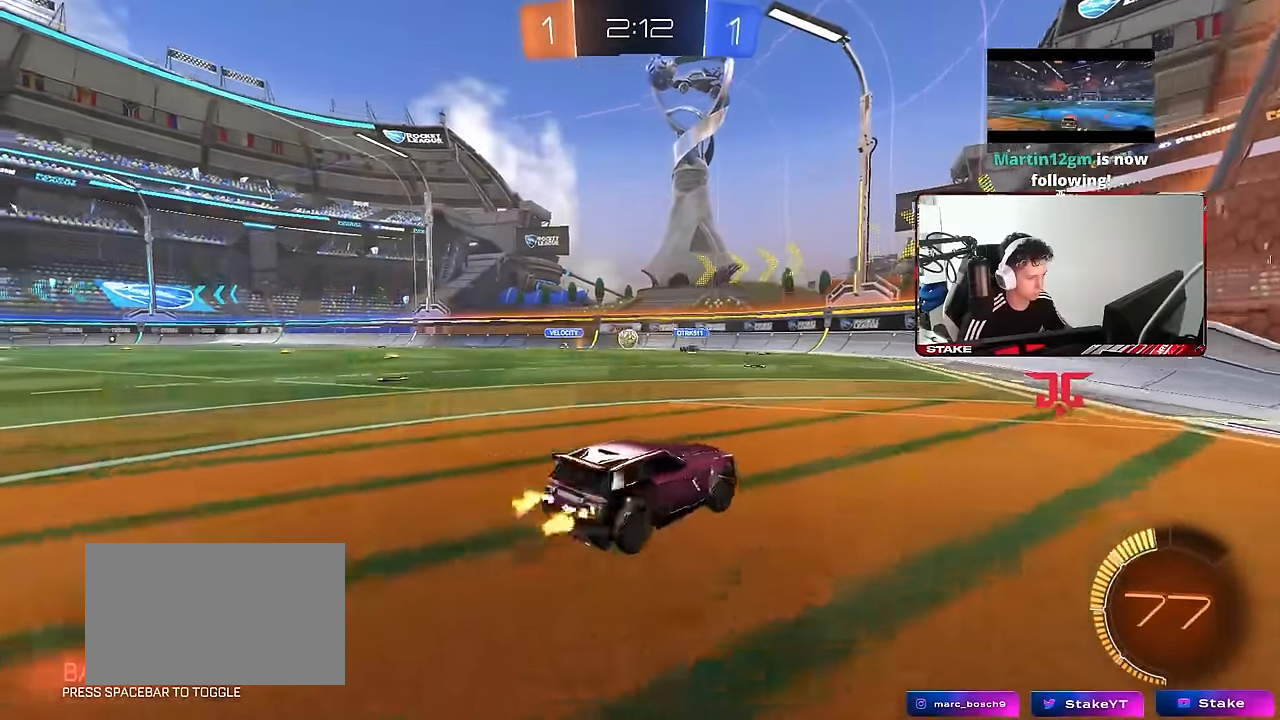
{"keys": ["w"], "mouse": [], "mouse_move": "still", "events": [[33, "d", "up"]]}
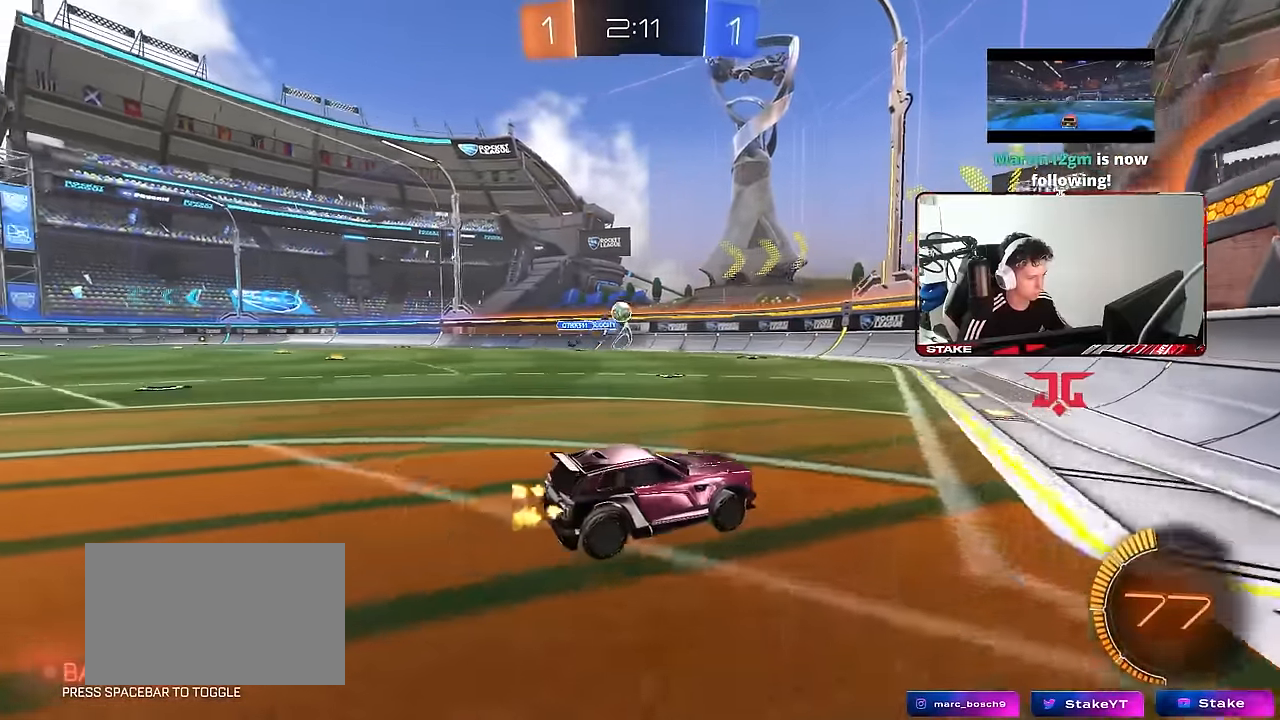
{"keys": ["w"], "mouse": [], "mouse_move": "still", "events": [[133, "d", "down"], [283, "d", "up"]]}
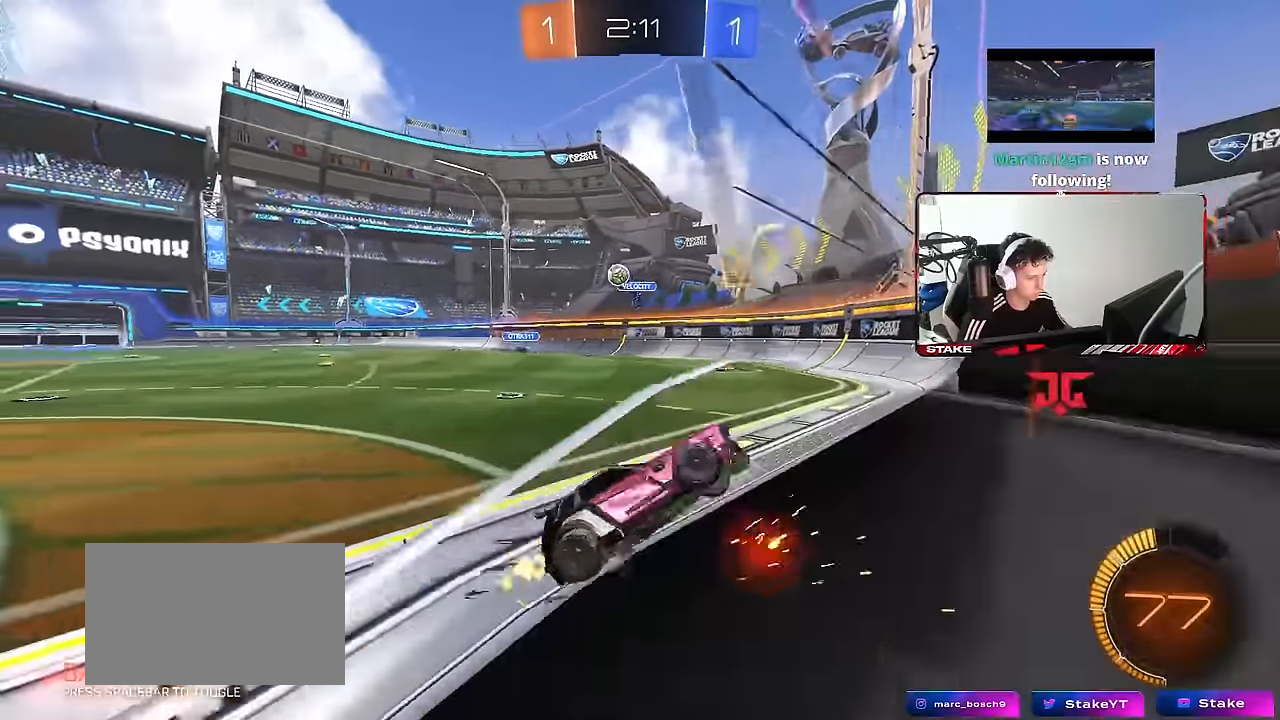
{"keys": ["d", "shift", "w"], "mouse": [], "mouse_move": "still", "events": [[333, "d", "down"], [383, "shift", "down"]]}
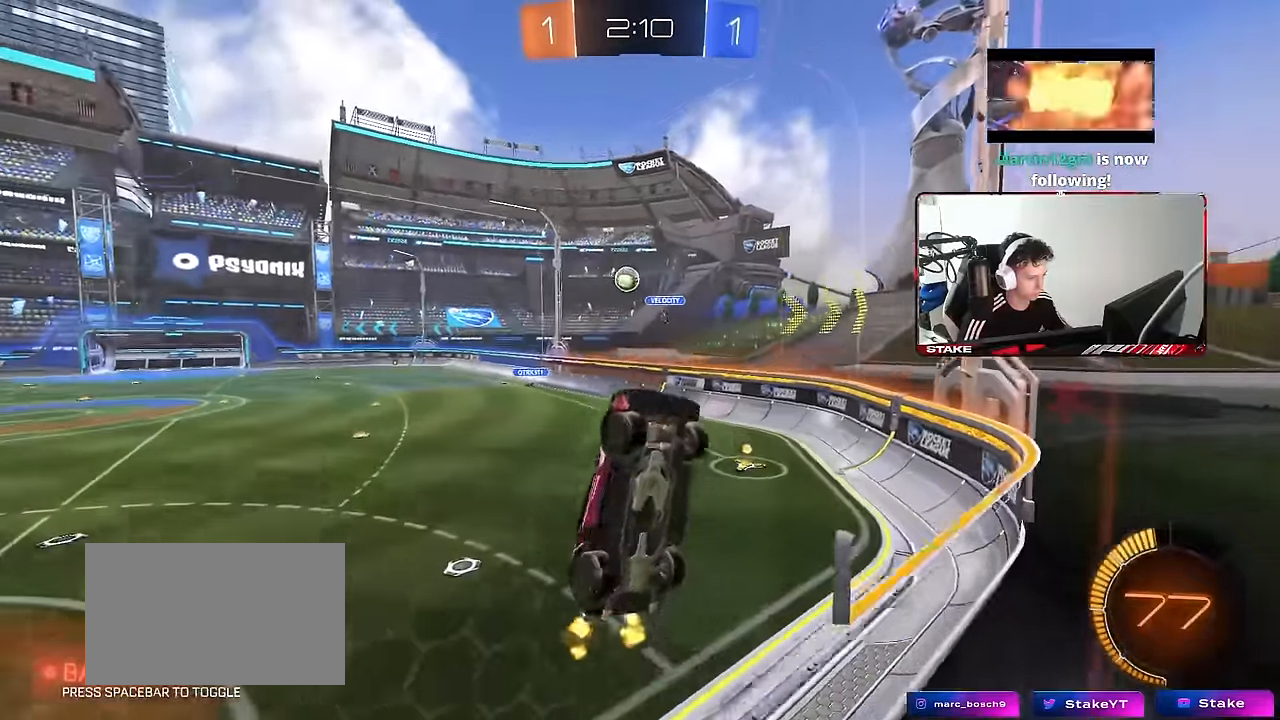
{"keys": ["a", "s"], "mouse": [], "mouse_move": "still", "events": [[117, "shift", "up"], [217, "w", "up"], [267, "d", "up"], [267, "s", "down"], [317, "a", "down"]]}
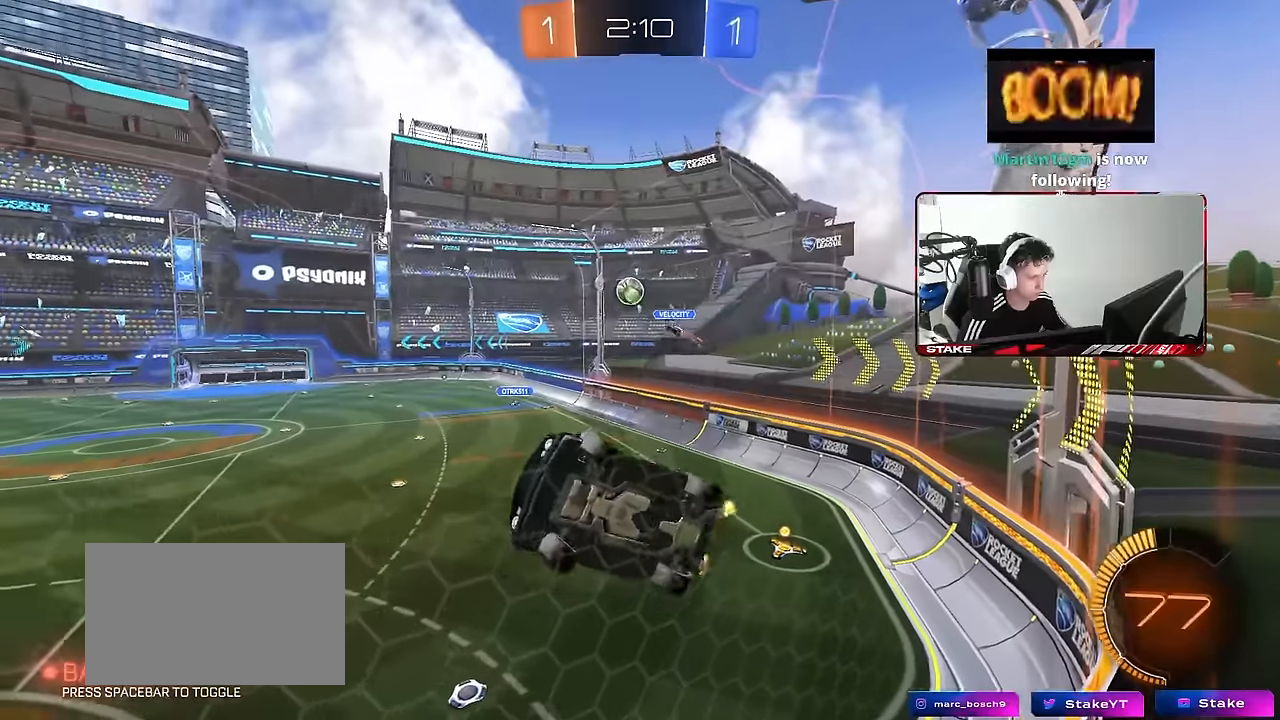
{"keys": [], "mouse": [], "mouse_move": "still", "events": [[50, "a", "up"], [50, "s", "up"], [133, "w", "down"], [333, "a", "down"], [417, "w", "up"], [467, "a", "up"]]}
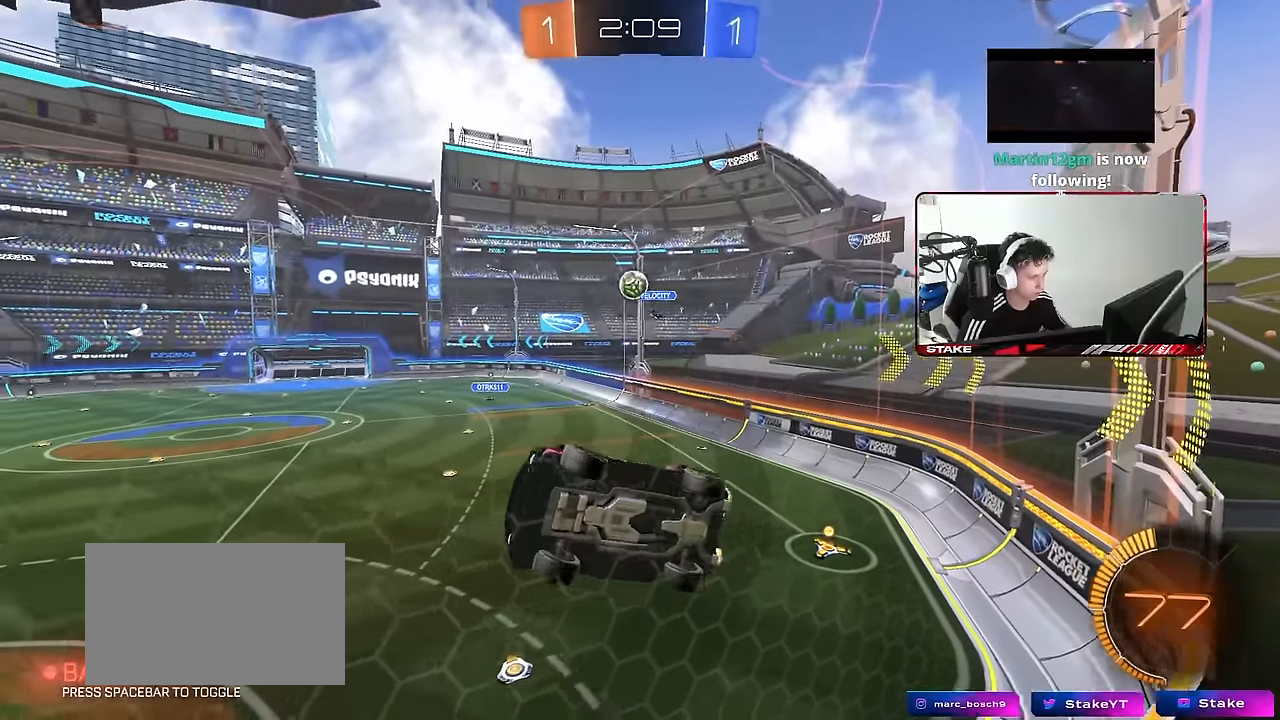
{"keys": ["d", "w"], "mouse": [], "mouse_move": "still", "events": [[17, "s", "down"], [150, "s", "up"], [250, "d", "down"], [250, "w", "down"]]}
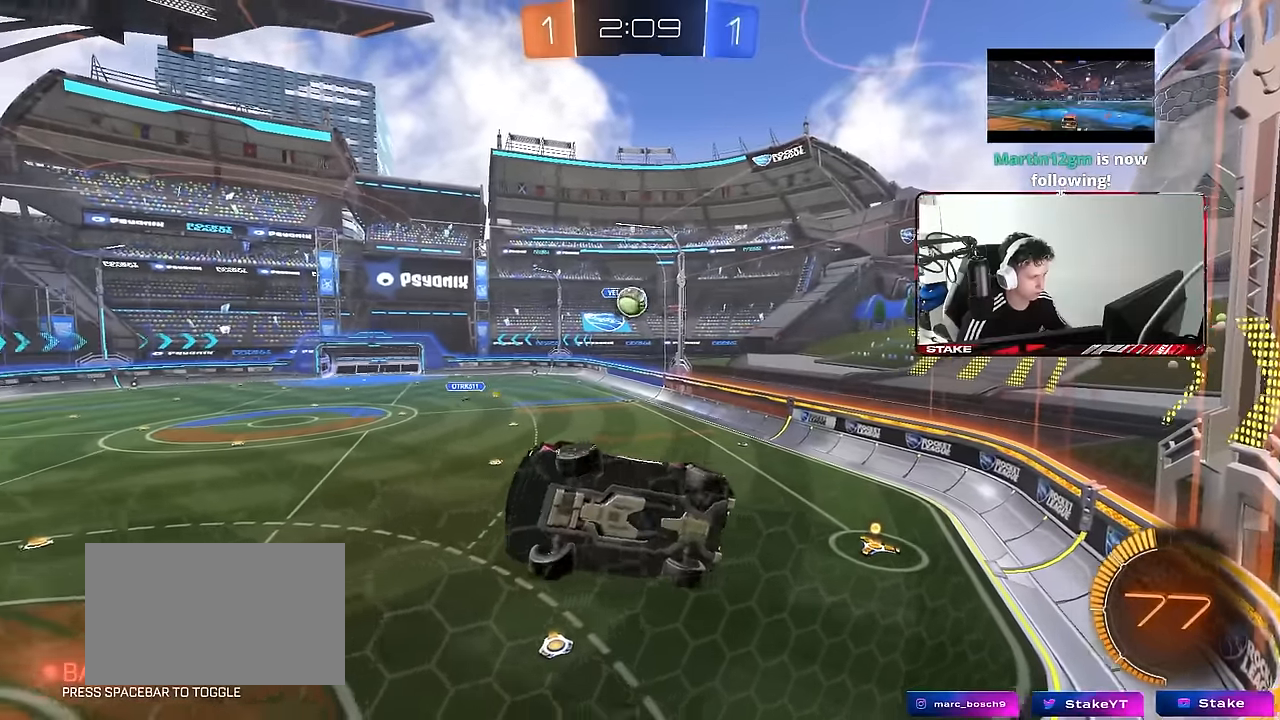
{"keys": ["w"], "mouse": [], "mouse_move": "still", "events": [[117, "w", "up"], [167, "s", "down"], [317, "s", "up"], [450, "d", "up"], [450, "w", "down"]]}
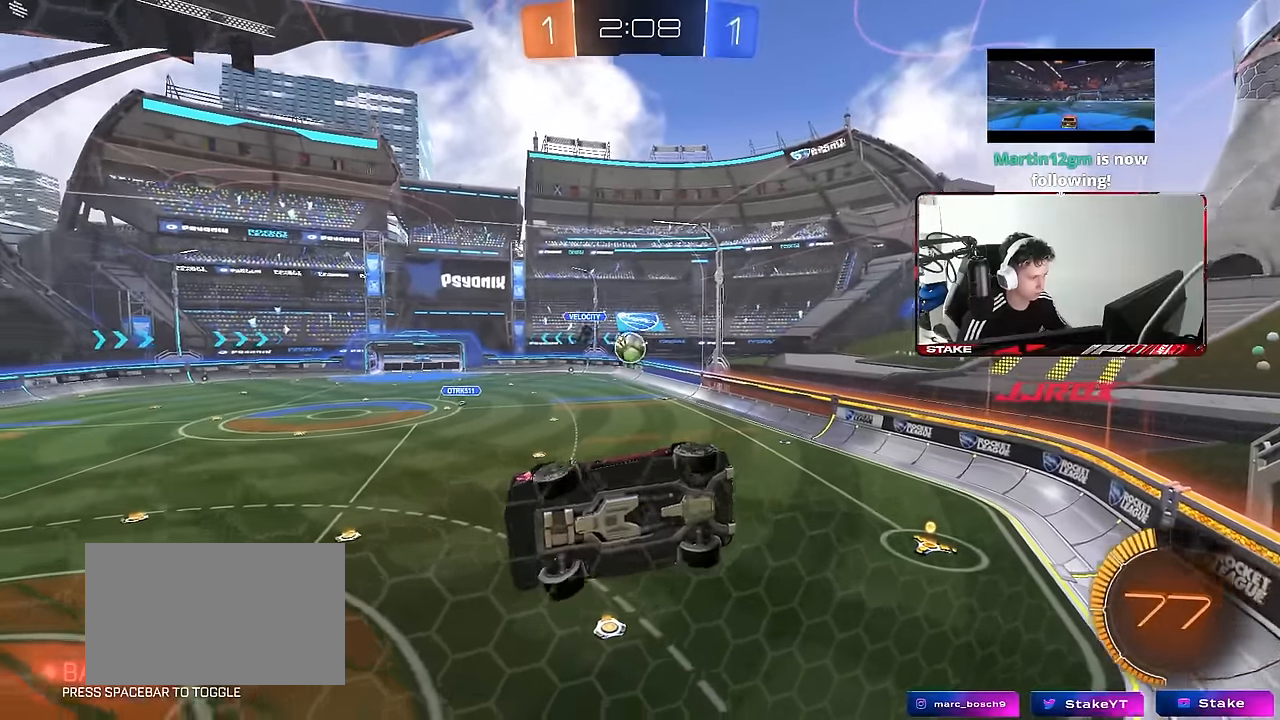
{"keys": ["s"], "mouse": [], "mouse_move": "still", "events": [[50, "d", "down"], [183, "w", "up"], [233, "d", "up"], [233, "s", "down"]]}
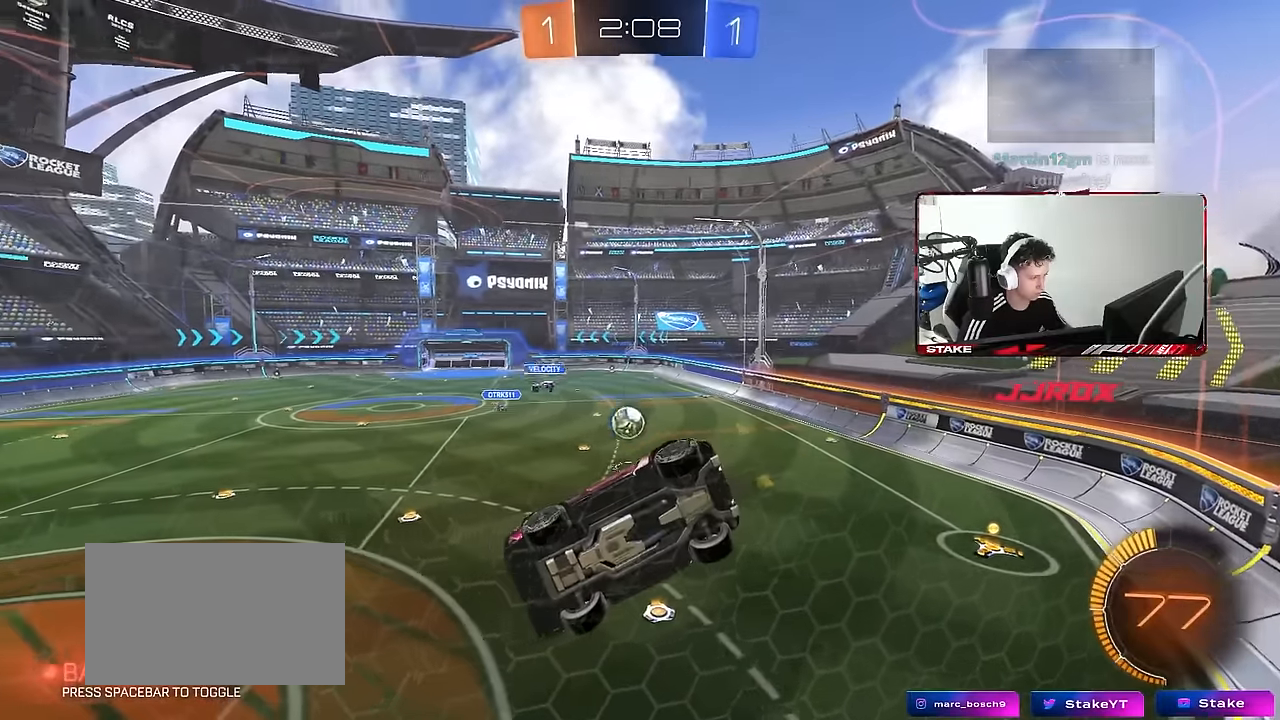
{"keys": ["w"], "mouse": [], "mouse_move": "still", "events": [[200, "s", "up"], [333, "w", "down"]]}
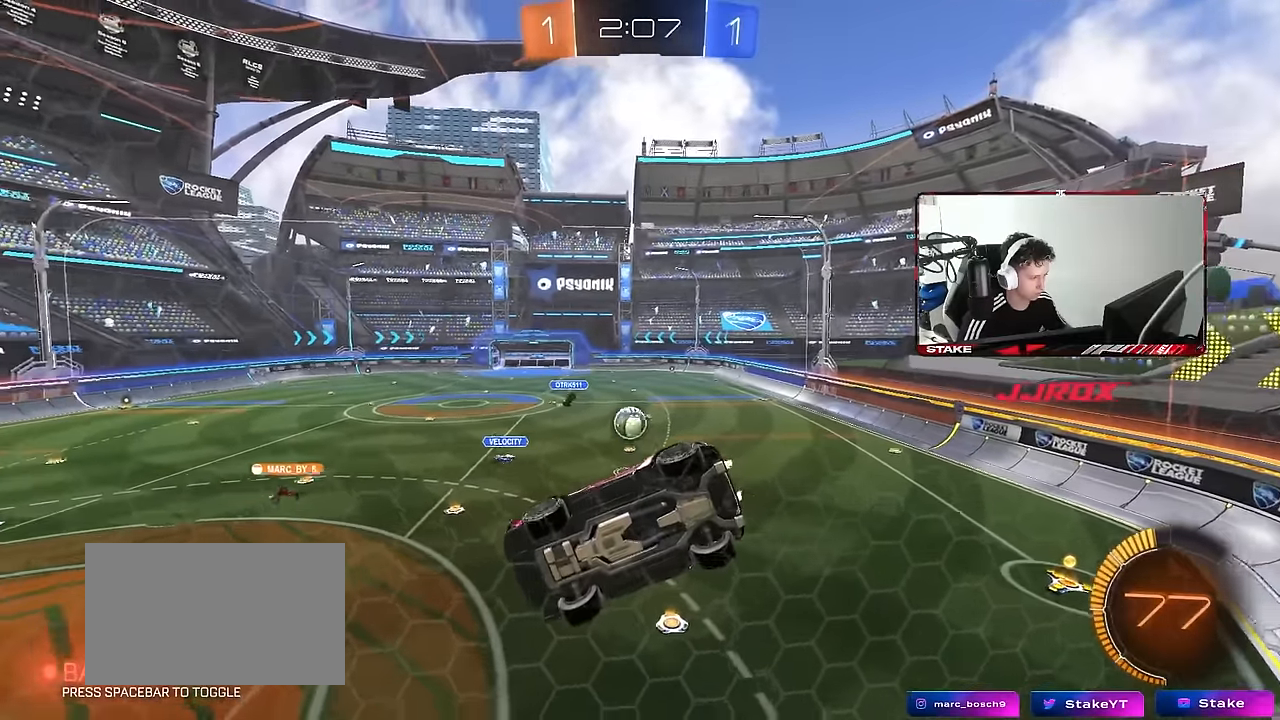
{"keys": ["w"], "mouse": [], "mouse_move": "still", "events": [[350, "w", "up"], [400, "w", "down"], [450, "a", "down"], [500, "a", "up"]]}
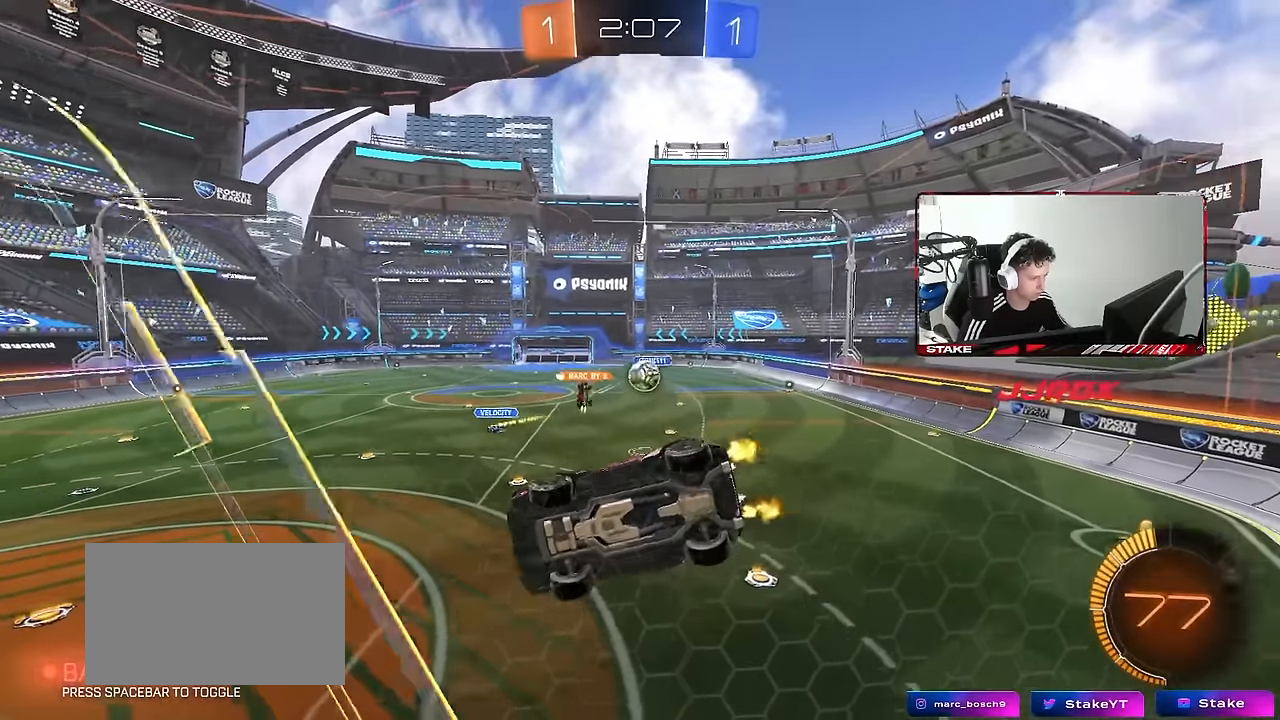
{"keys": ["d", "w"], "mouse": [], "mouse_move": "still", "events": [[50, "s", "down"], [50, "w", "up"], [133, "a", "down"], [183, "a", "up"], [183, "s", "up"], [283, "a", "down"], [283, "s", "down"], [317, "a", "up"], [367, "s", "up"], [467, "d", "down"], [467, "w", "down"]]}
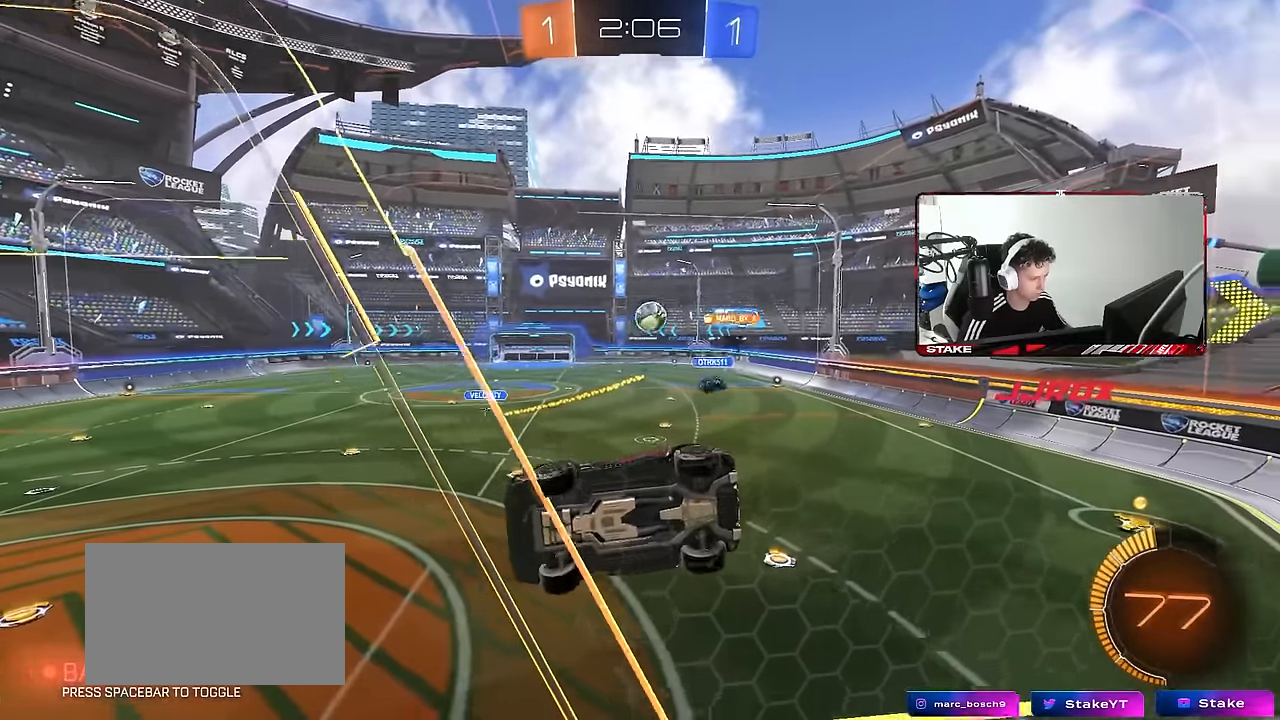
{"keys": ["d", "s"], "mouse": [], "mouse_move": "still", "events": [[100, "w", "up"], [150, "s", "down"], [250, "d", "up"], [300, "mouse_right", "down"], [350, "d", "down"], [483, "mouse_right", "up"]]}
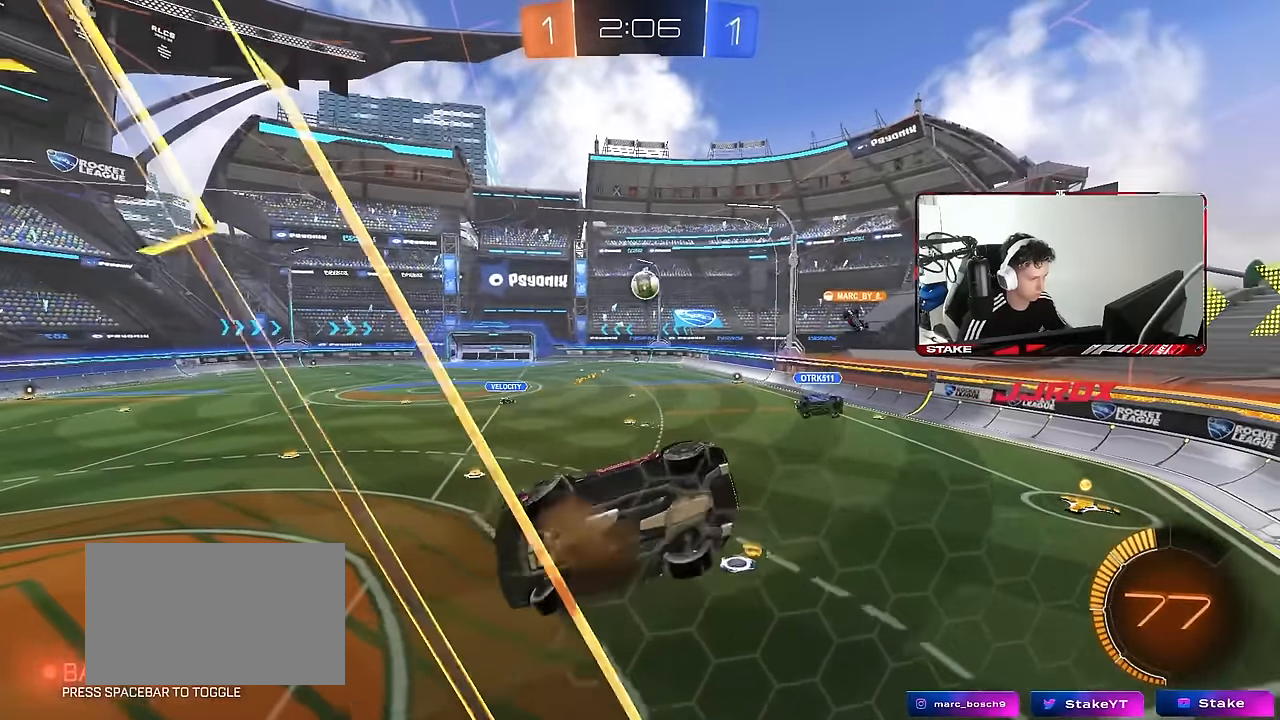
{"keys": [], "mouse": [], "mouse_move": "still", "events": [[267, "a", "down"], [267, "d", "up"], [267, "shift", "down"], [350, "shift", "up"], [400, "s", "up"], [500, "a", "up"]]}
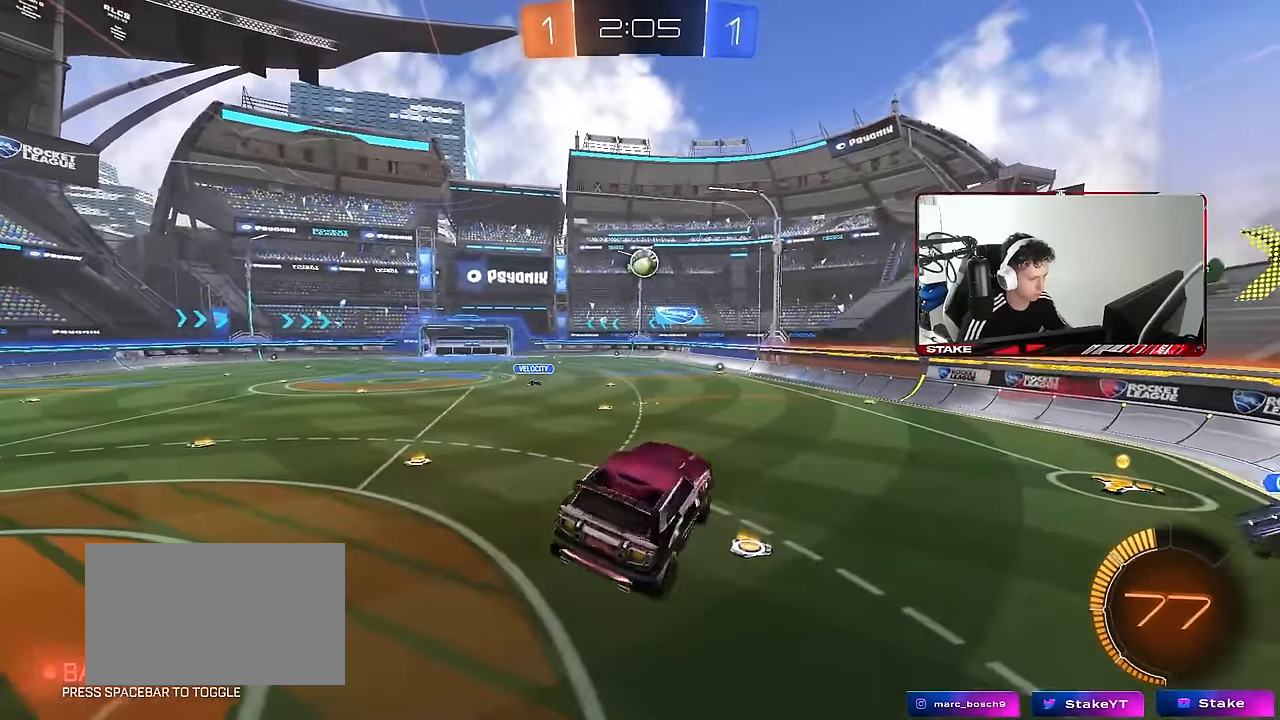
{"keys": ["w"], "mouse": [], "mouse_move": "still", "events": [[50, "shift", "down"], [133, "shift", "up"], [183, "a", "down"], [183, "w", "down"], [233, "a", "up"]]}
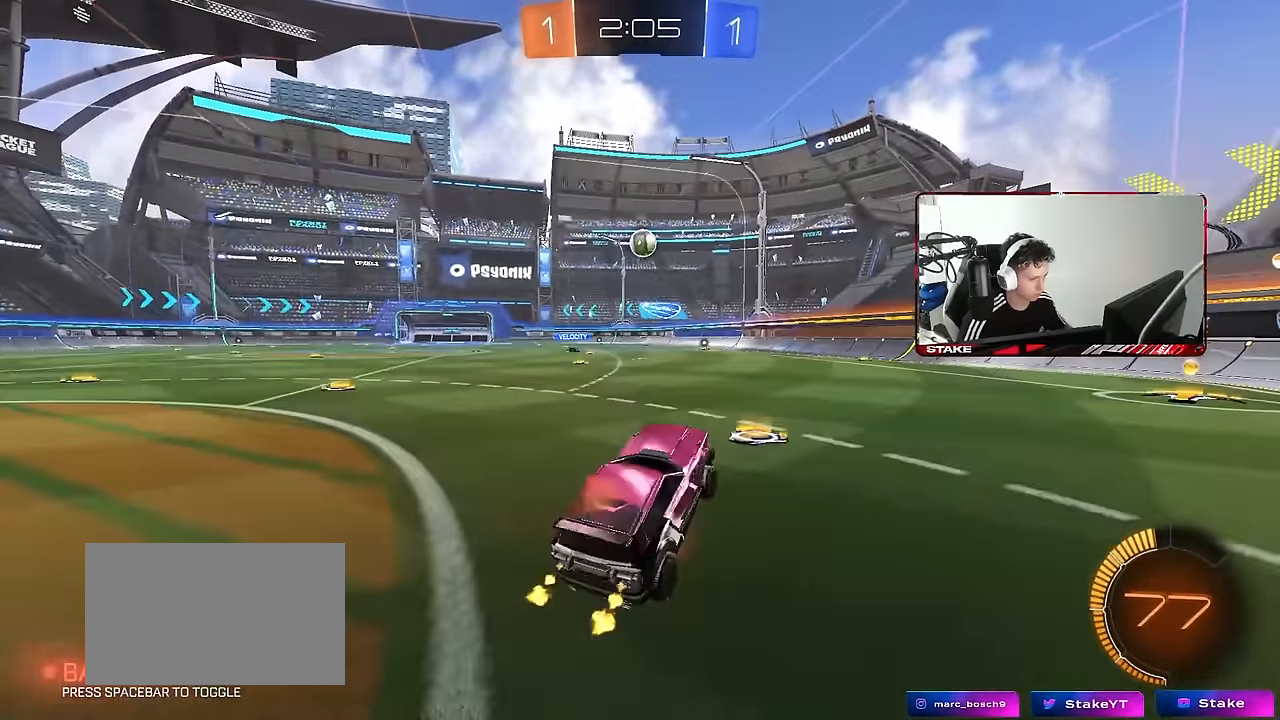
{"keys": ["a"], "mouse": [], "mouse_move": "still", "events": [[17, "mouse_right", "down"], [100, "a", "down"], [100, "mouse_right", "up"], [150, "shift", "down"], [383, "shift", "up"], [483, "w", "up"]]}
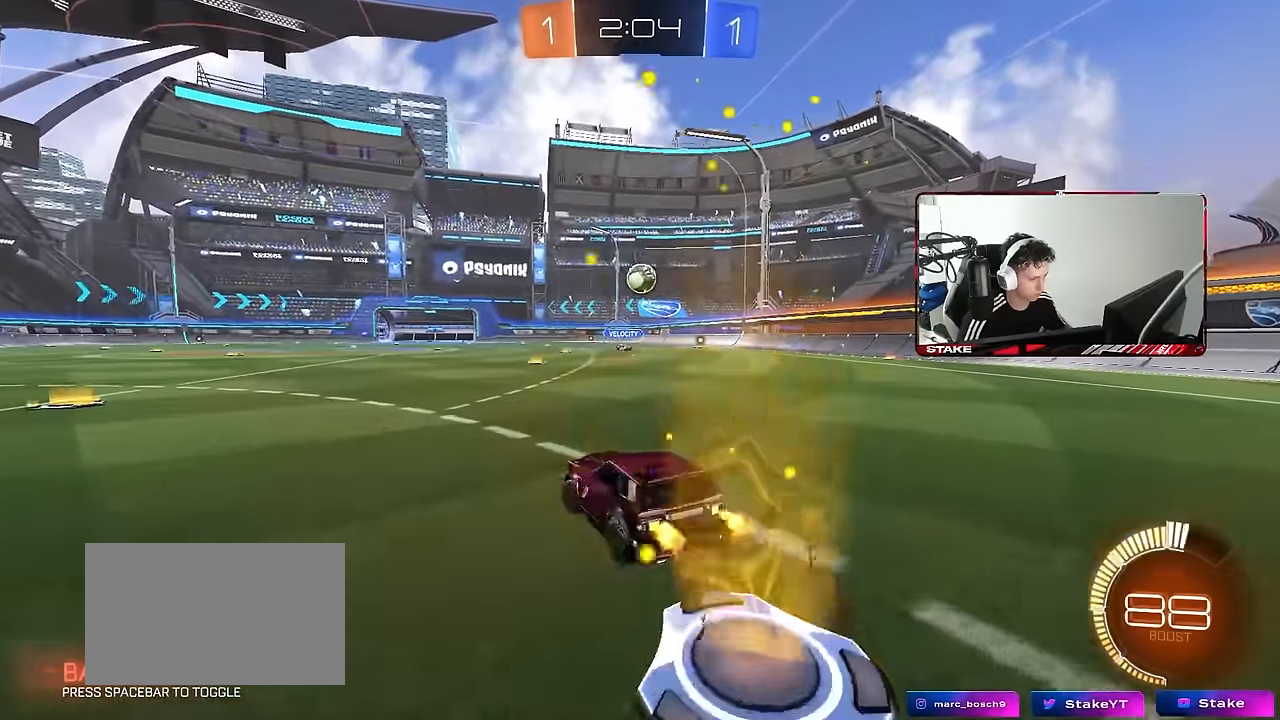
{"keys": ["a", "shift", "w"], "mouse": [], "mouse_move": "still", "events": [[217, "w", "down"], [450, "shift", "down"]]}
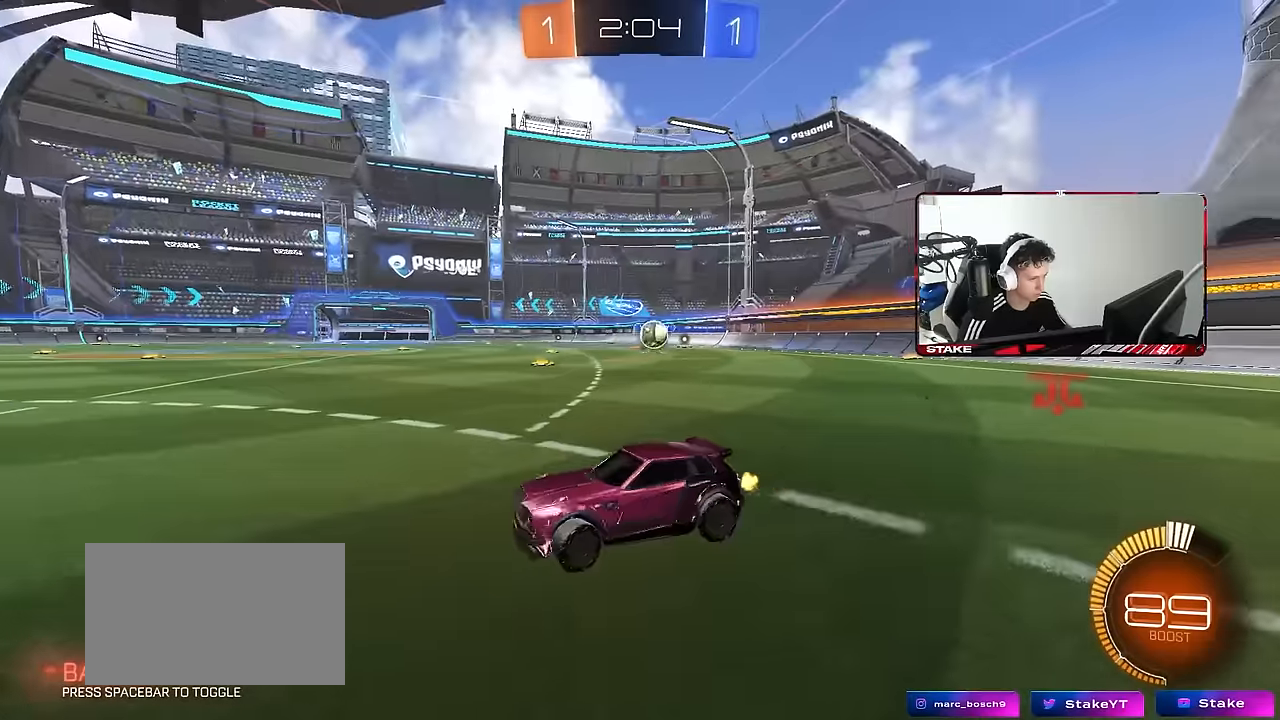
{"keys": ["d"], "mouse": ["right"], "mouse_move": "still", "events": [[50, "shift", "up"], [333, "a", "up"], [333, "d", "down"], [333, "w", "up"], [467, "mouse_right", "down"]]}
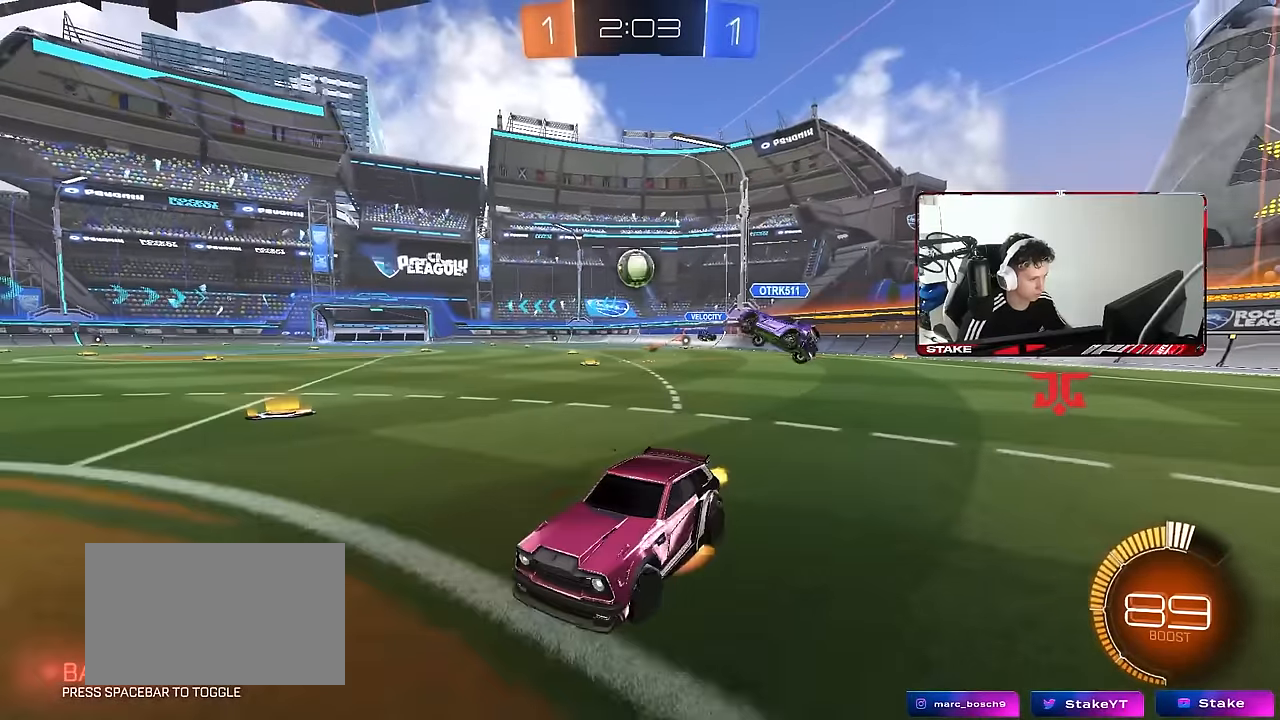
{"keys": ["a", "shift"], "mouse": [], "mouse_move": "still", "events": [[17, "s", "down"], [150, "d", "up"], [200, "mouse_right", "up"], [200, "s", "up"], [250, "mouse_left", "down"], [250, "mouse_right", "down"], [300, "a", "down"], [300, "s", "down"], [300, "shift", "down"], [383, "s", "up"], [433, "mouse_left", "up"], [433, "mouse_right", "up"]]}
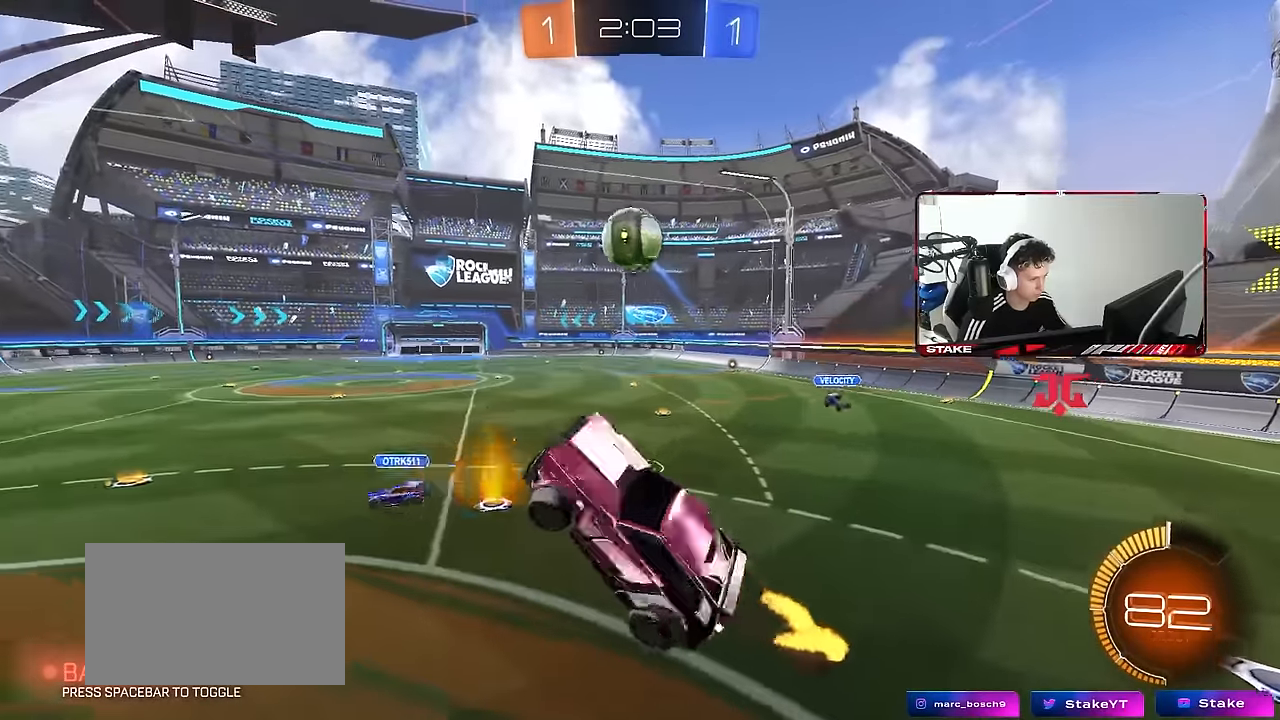
{"keys": ["a"], "mouse": [], "mouse_move": "still", "events": [[33, "a", "up"], [33, "d", "down"], [33, "mouse_left", "down"], [33, "shift", "up"], [33, "w", "down"], [117, "d", "up"], [117, "w", "up"], [217, "a", "down"], [267, "shift", "down"], [300, "mouse_left", "up"], [350, "shift", "up"]]}